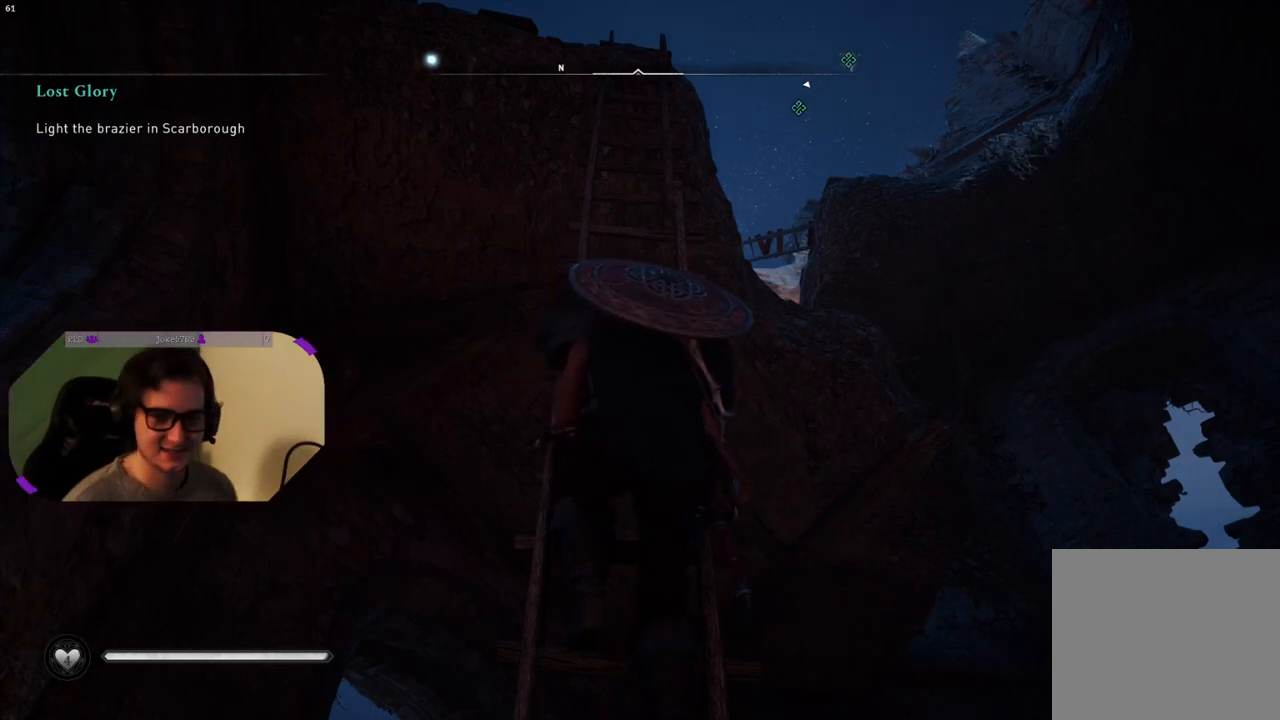
Gameplay with a controller (PlayStation layout); each line is a JSON object with the inputs held at the frame after it. "events" lists button and stick changes between this image and that frame as [ms after this image, input, new state], when the widget could be followed in between.
{"buttons": [], "left_stick": "up", "right_stick": "center", "events": [[100, "left_stick", "up-left"], [317, "left_stick", "up"]]}
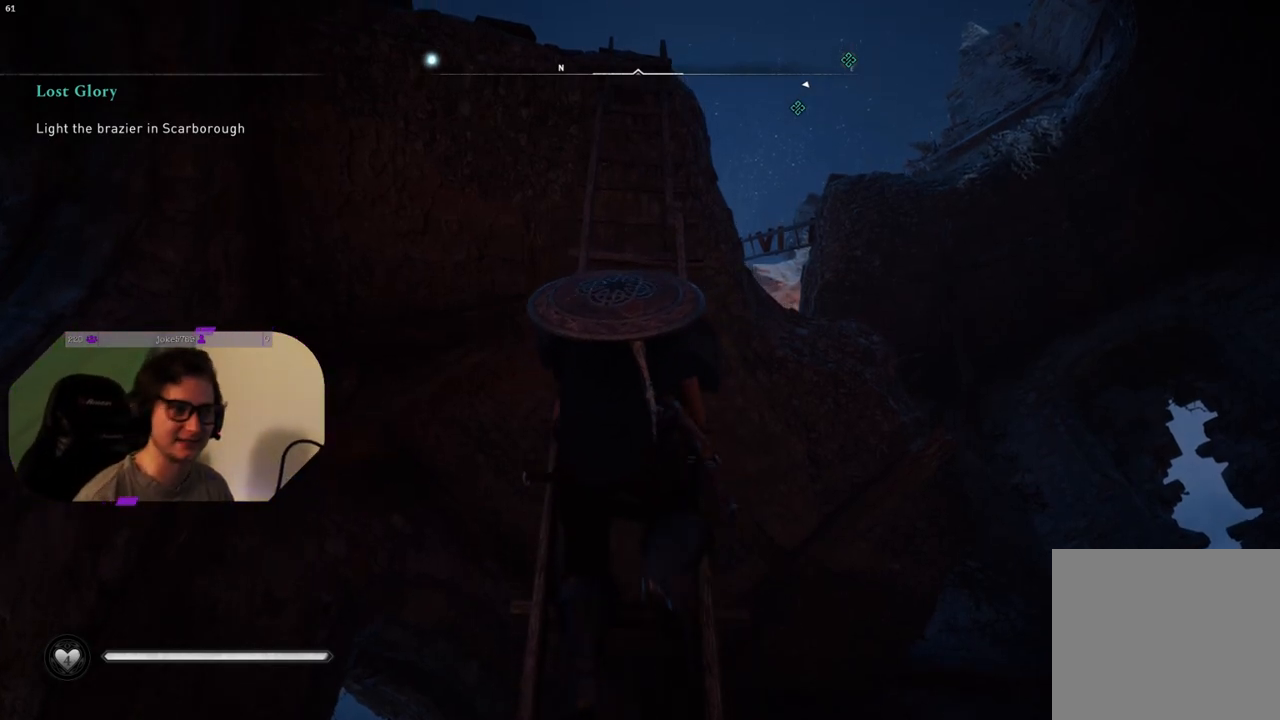
{"buttons": [], "left_stick": "up", "right_stick": "down", "events": [[467, "right_stick", "down"]]}
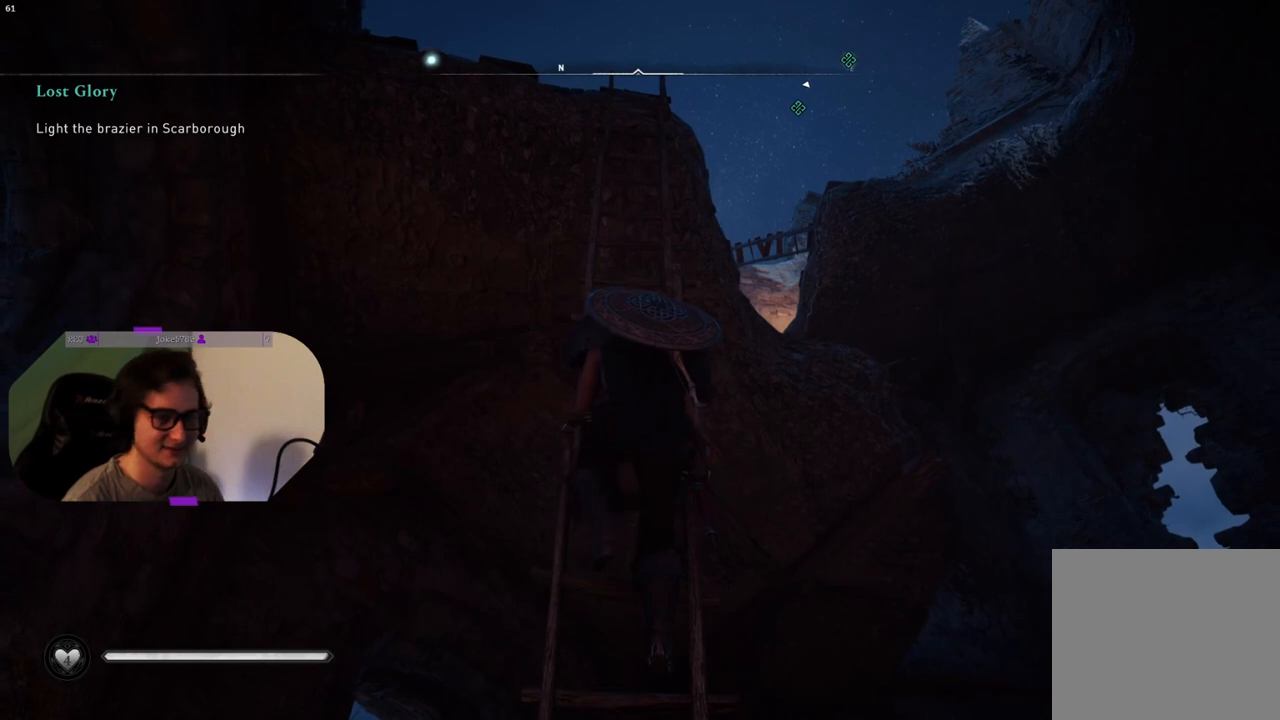
{"buttons": [], "left_stick": "up", "right_stick": "center", "events": [[233, "right_stick", "center"]]}
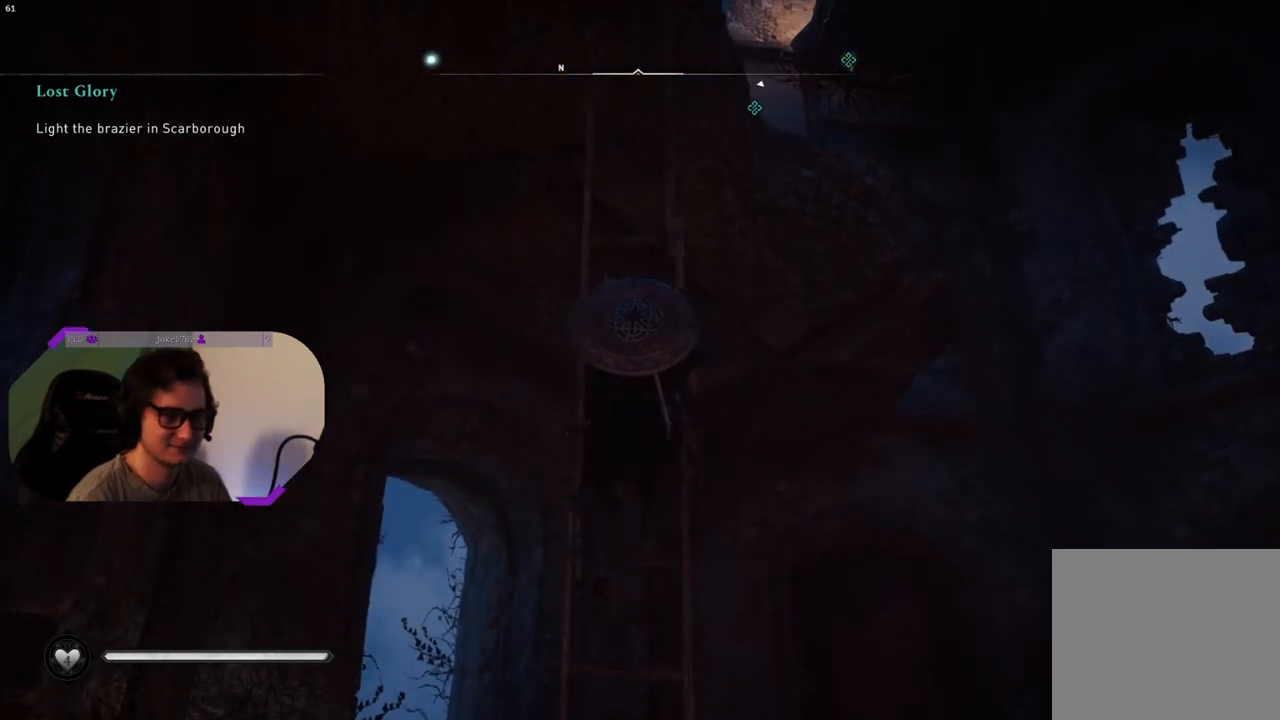
{"buttons": [], "left_stick": "up", "right_stick": "center", "events": []}
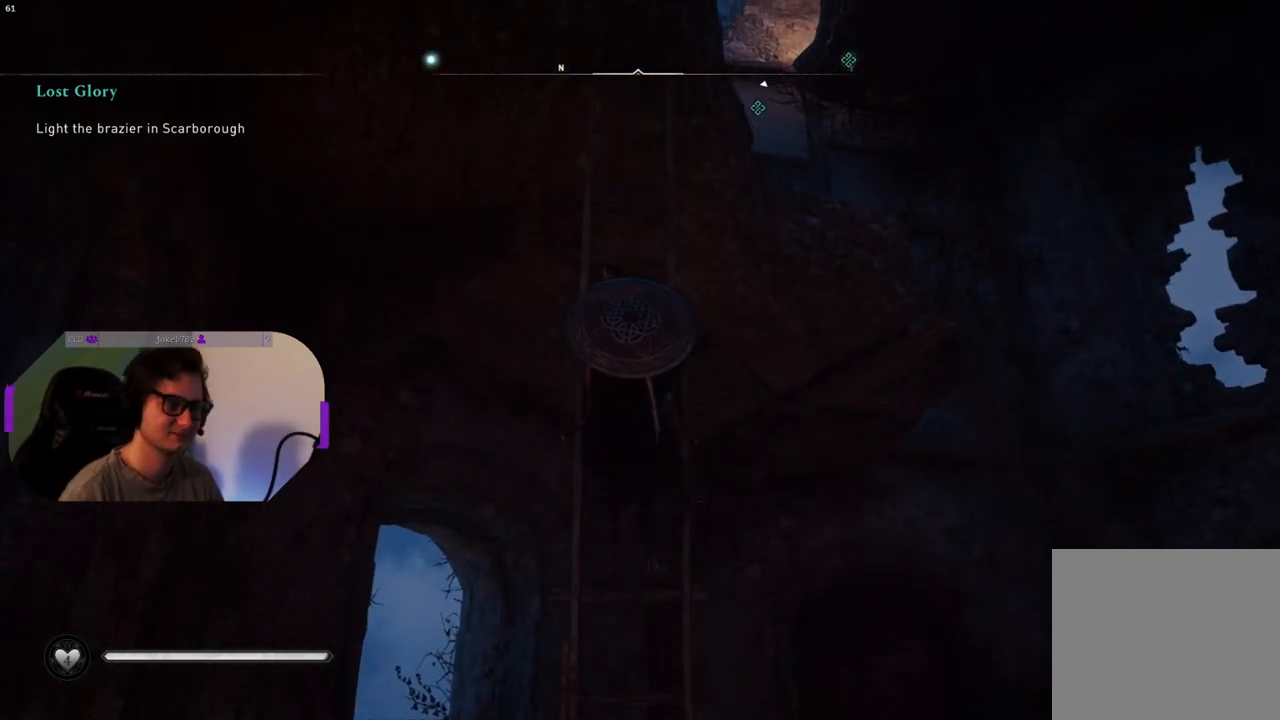
{"buttons": [], "left_stick": "up", "right_stick": "up", "events": [[383, "right_stick", "up"]]}
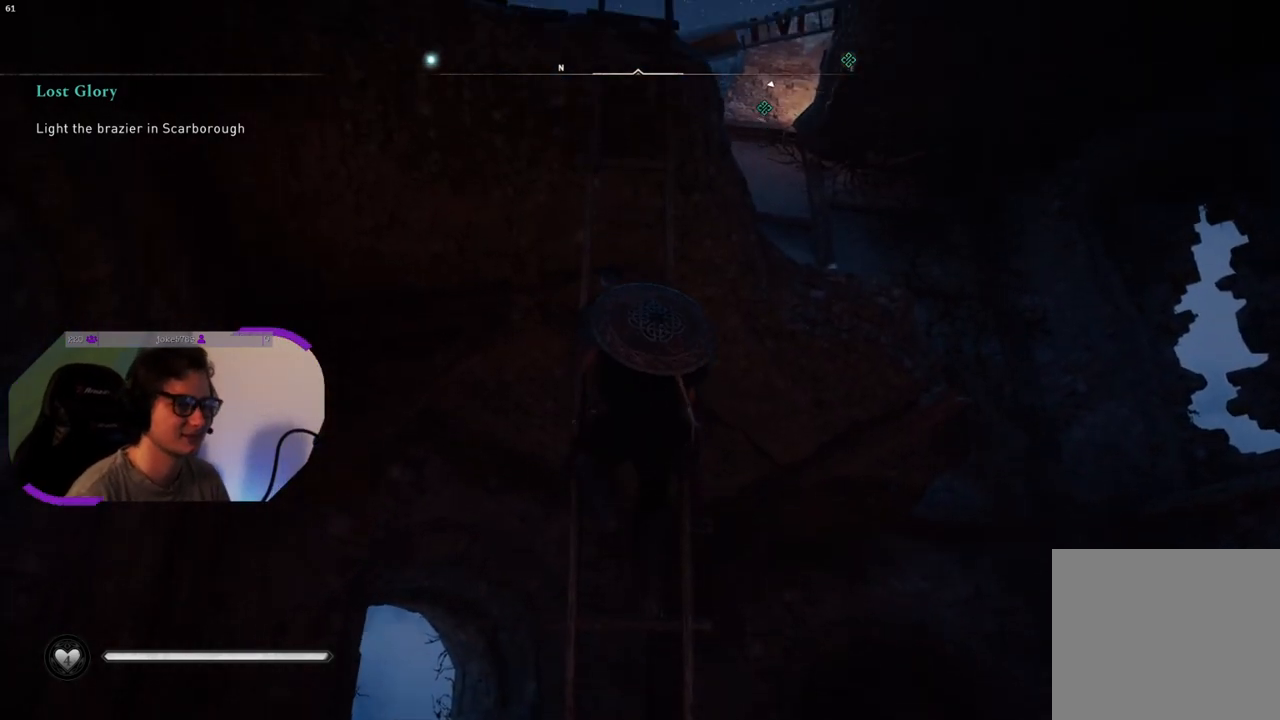
{"buttons": [], "left_stick": "up", "right_stick": "center", "events": [[67, "right_stick", "center"], [283, "right_stick", "down"], [500, "right_stick", "center"]]}
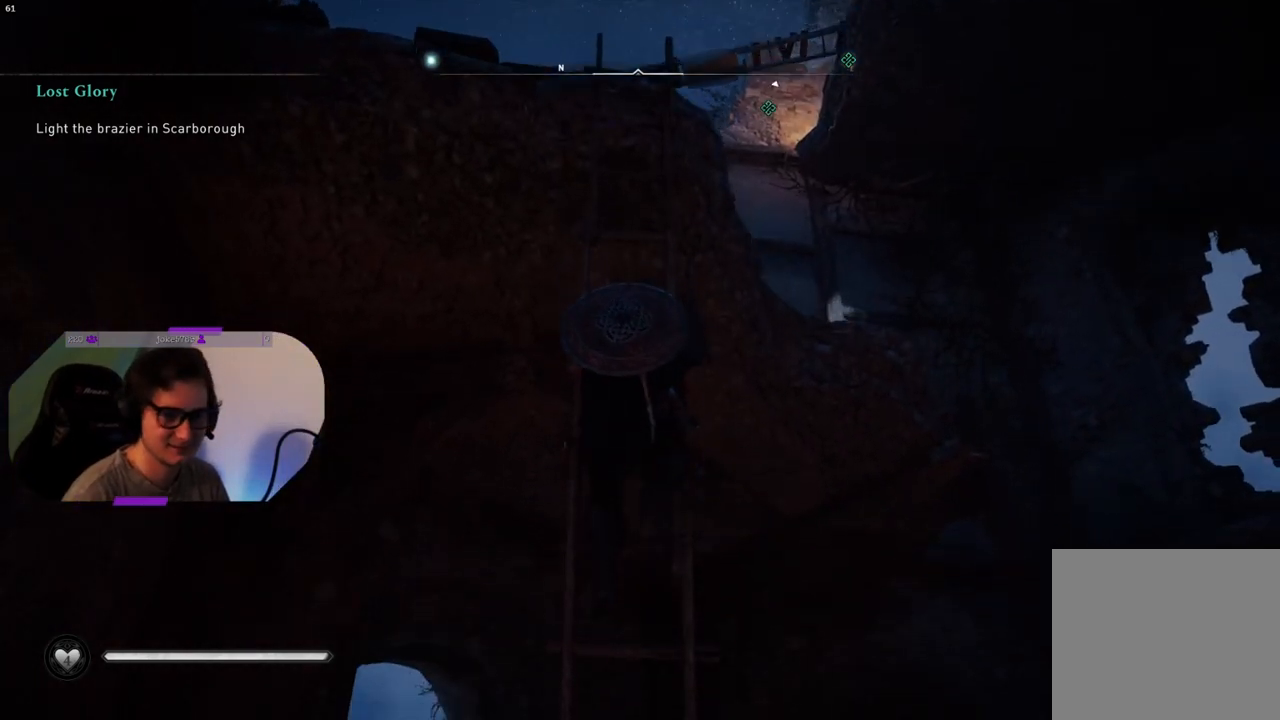
{"buttons": [], "left_stick": "up", "right_stick": "center", "events": []}
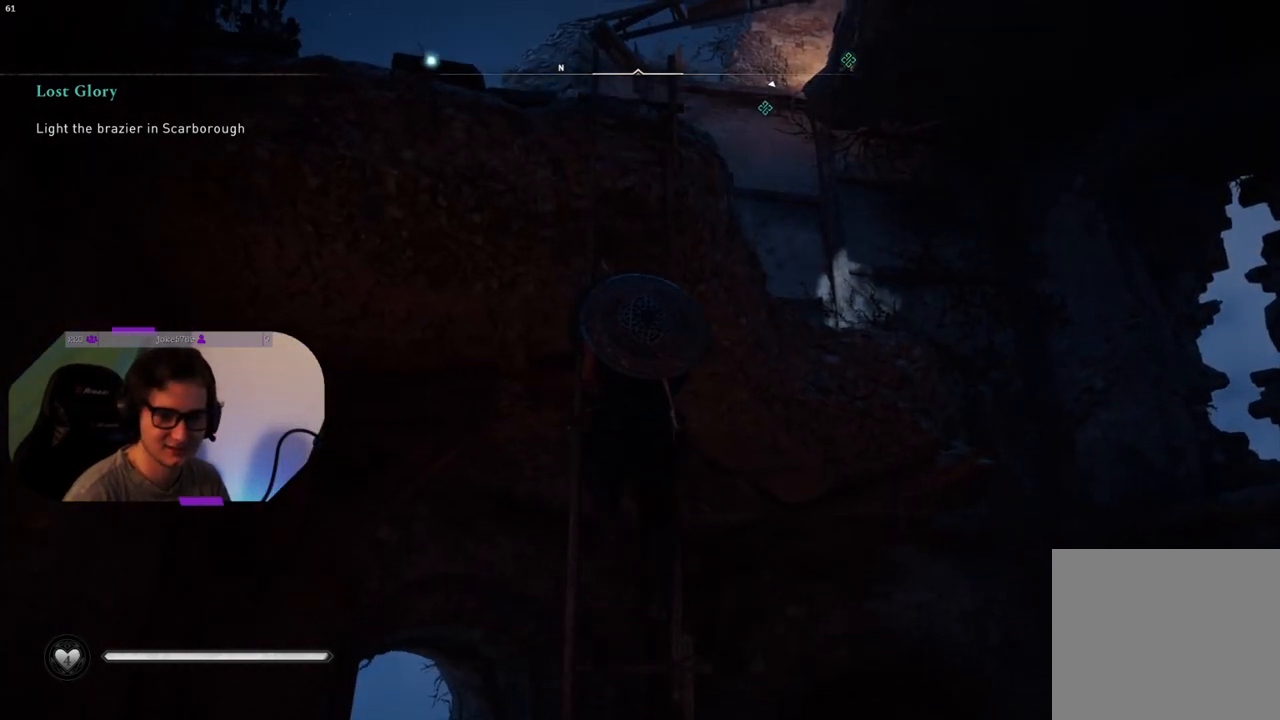
{"buttons": [], "left_stick": "up", "right_stick": "center", "events": [[183, "right_stick", "down"], [367, "right_stick", "center"]]}
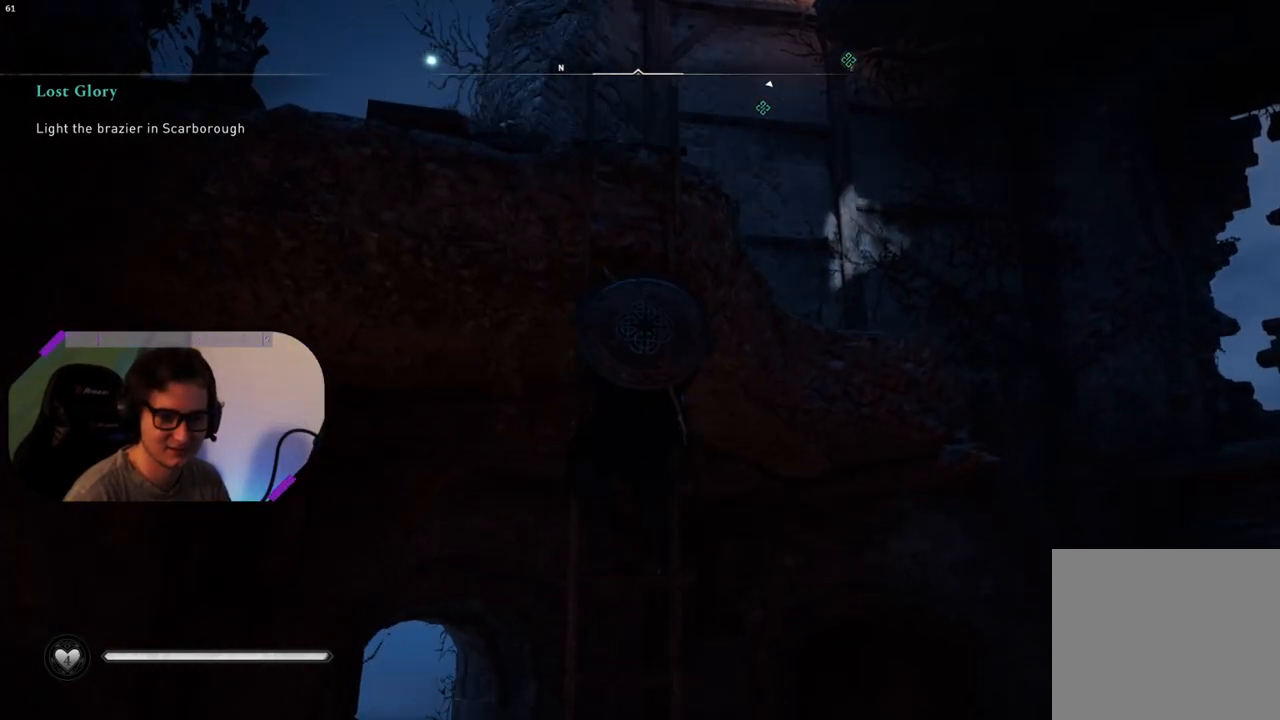
{"buttons": [], "left_stick": "up", "right_stick": "center", "events": []}
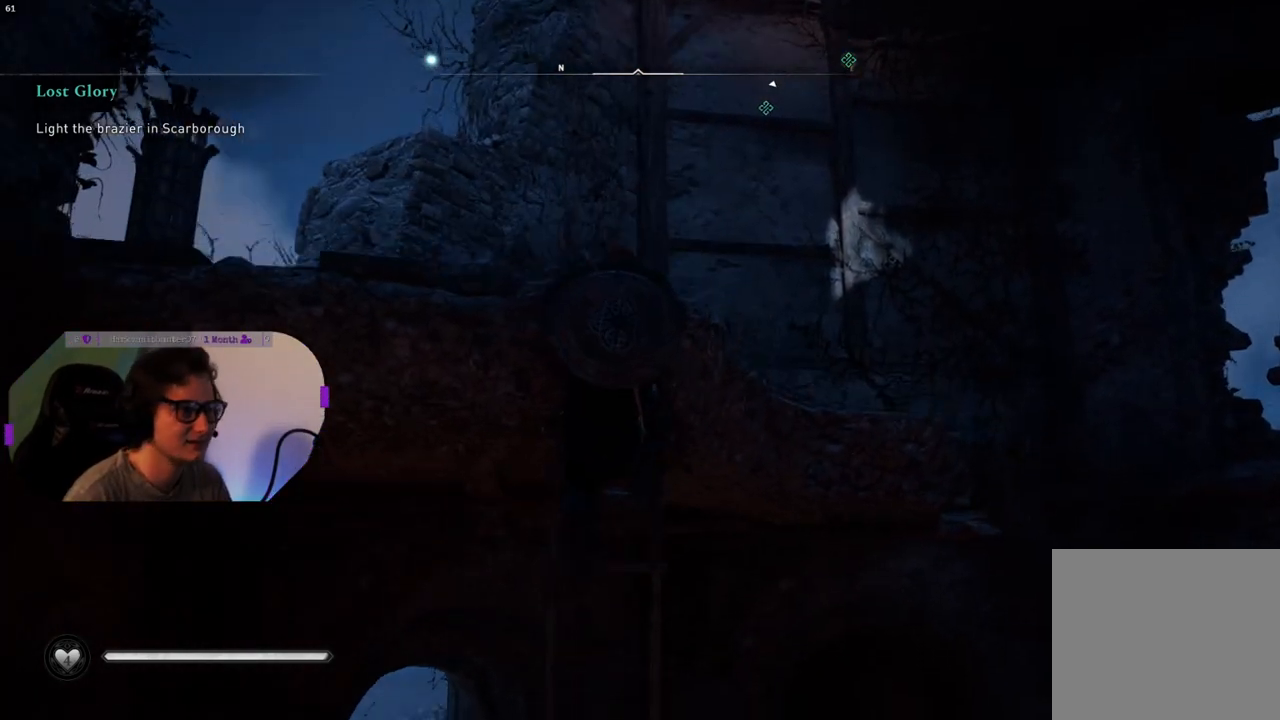
{"buttons": [], "left_stick": "up", "right_stick": "center", "events": [[33, "right_stick", "down"], [217, "right_stick", "center"]]}
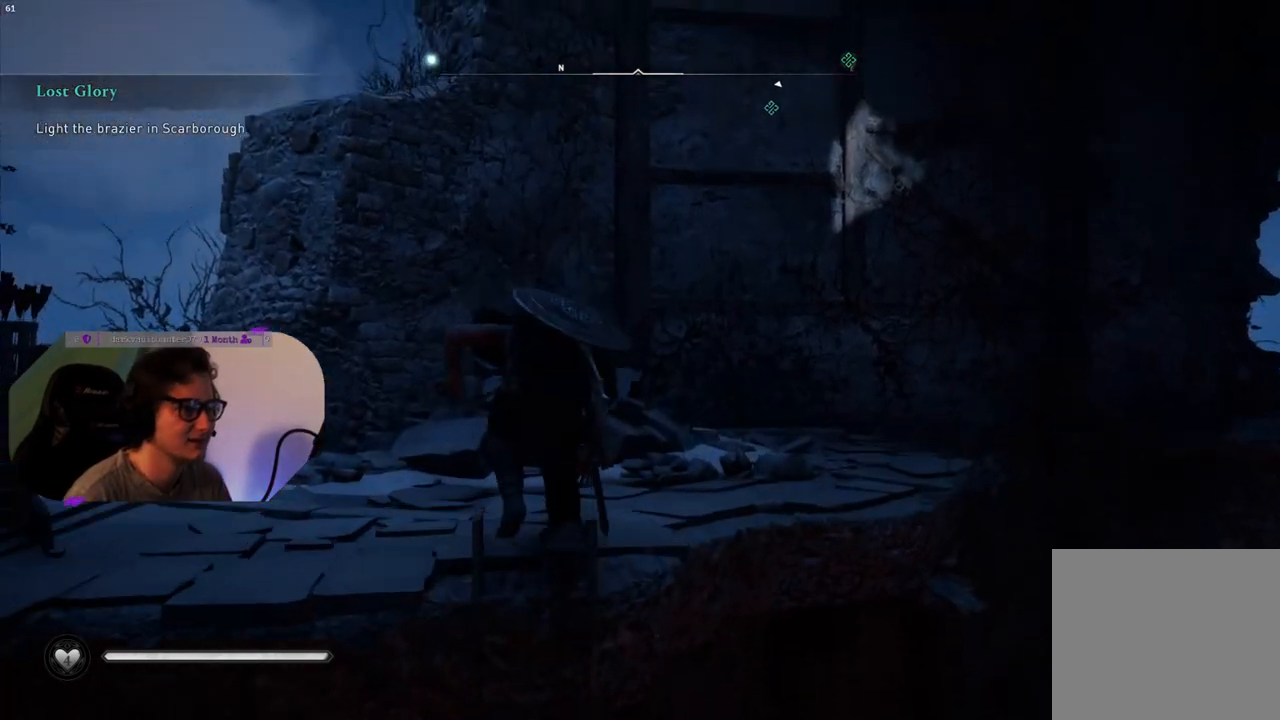
{"buttons": [], "left_stick": "up", "right_stick": "right", "events": [[383, "right_stick", "right"]]}
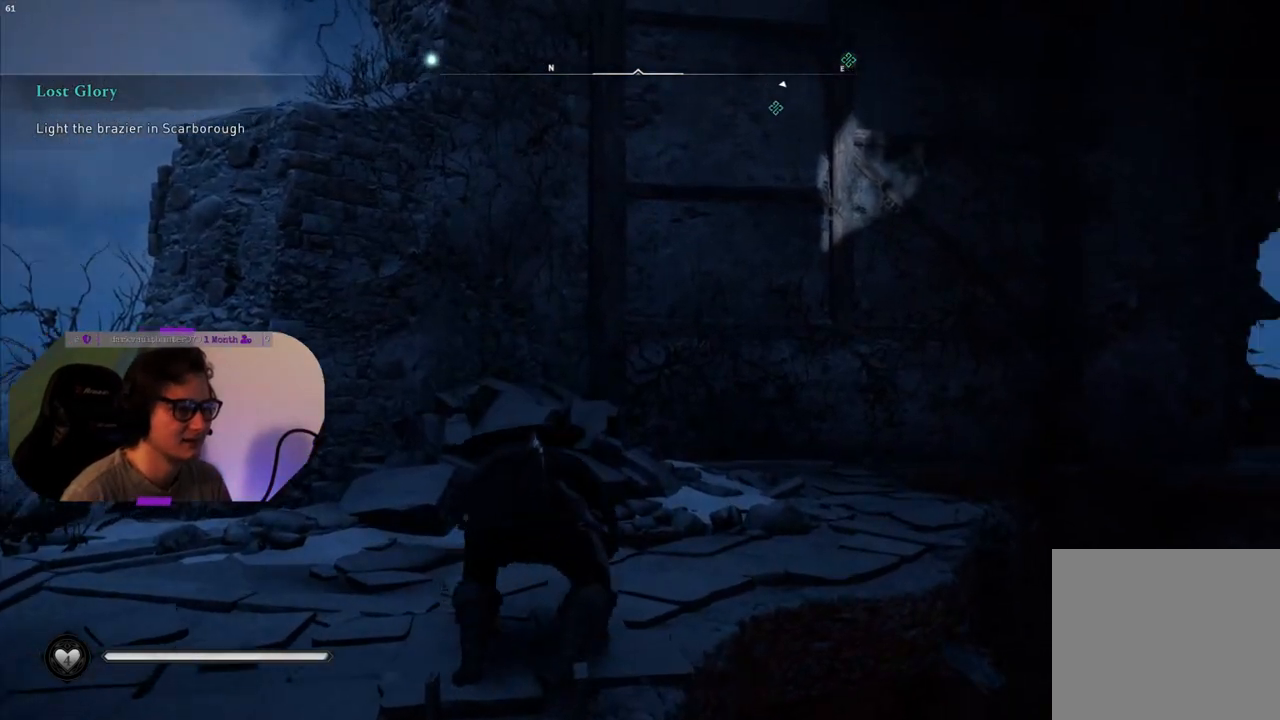
{"buttons": [], "left_stick": "up", "right_stick": "center", "events": [[100, "right_stick", "center"]]}
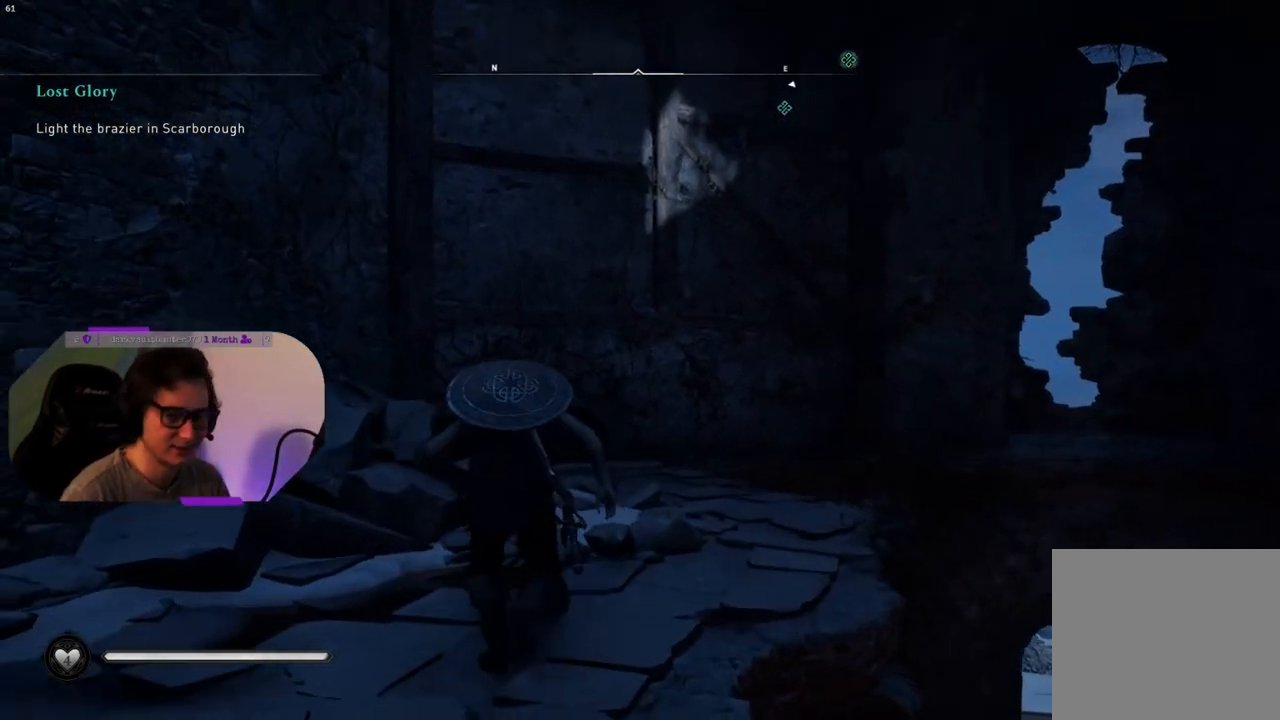
{"buttons": ["CROSS"], "left_stick": "up", "right_stick": "center", "events": [[450, "CROSS", "down"]]}
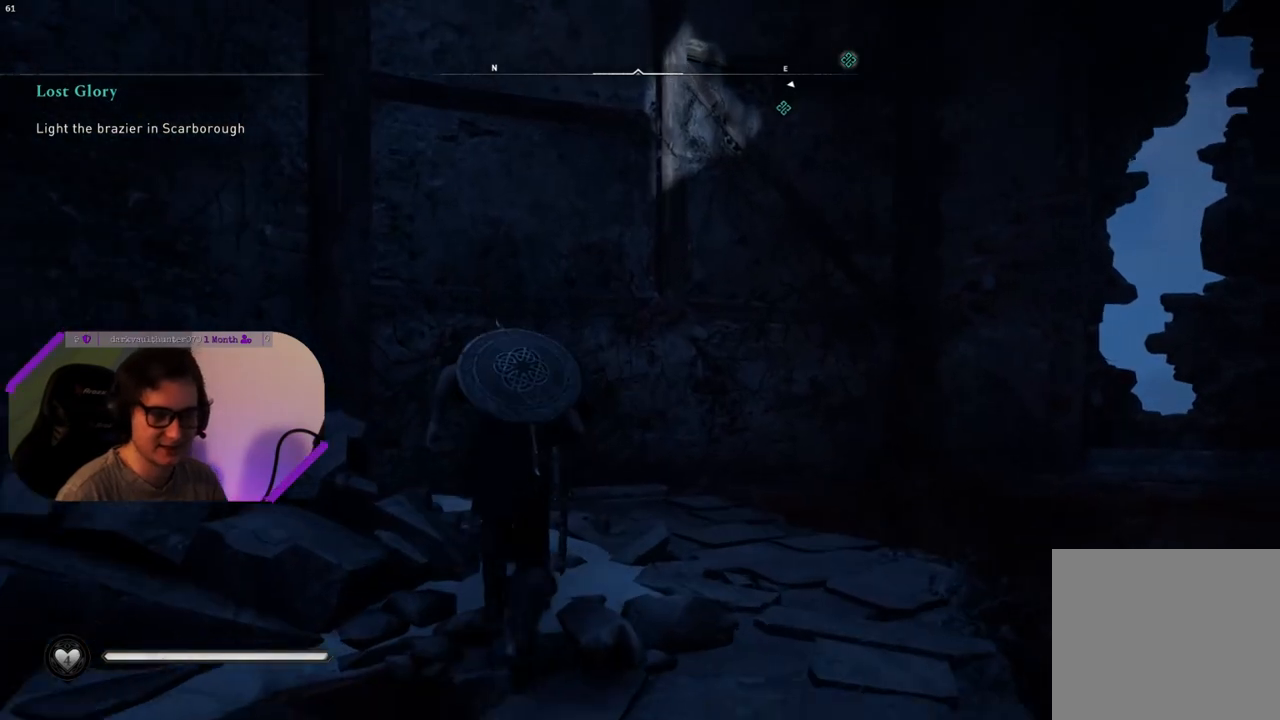
{"buttons": ["CROSS"], "left_stick": "up", "right_stick": "center", "events": []}
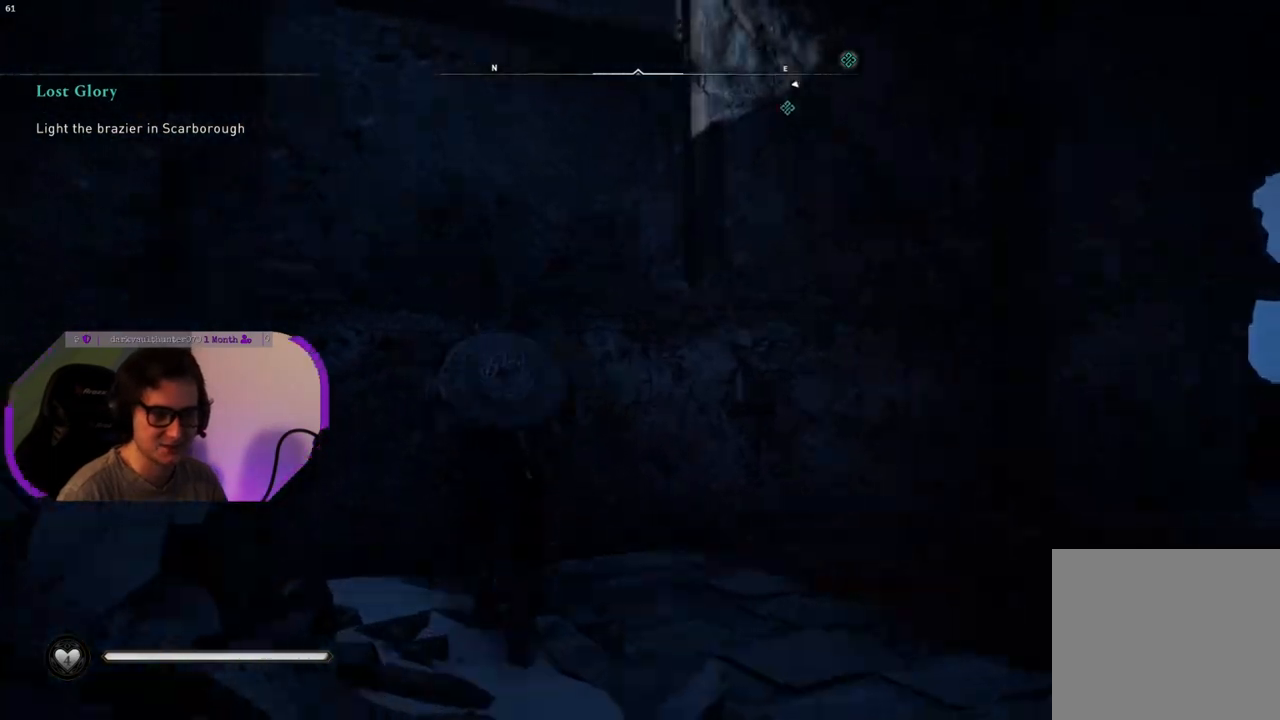
{"buttons": ["CROSS"], "left_stick": "up", "right_stick": "center", "events": []}
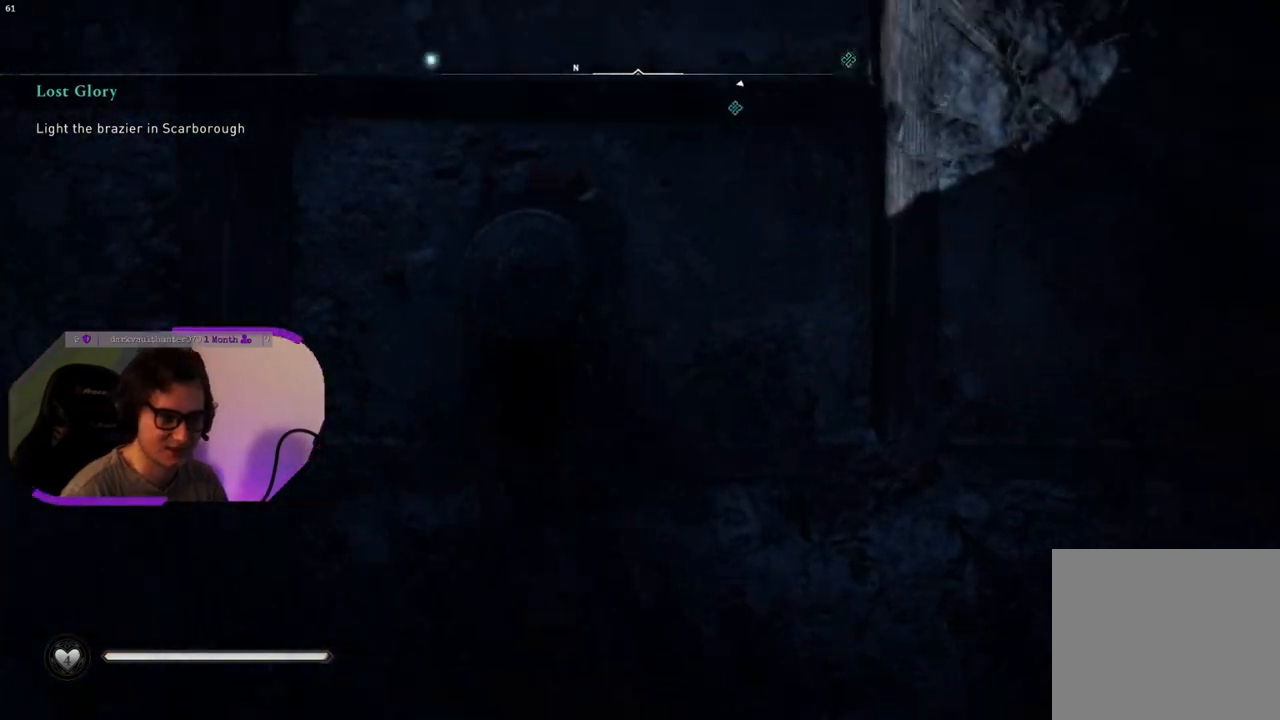
{"buttons": ["CROSS"], "left_stick": "up", "right_stick": "center", "events": [[267, "CROSS", "up"], [433, "CROSS", "down"]]}
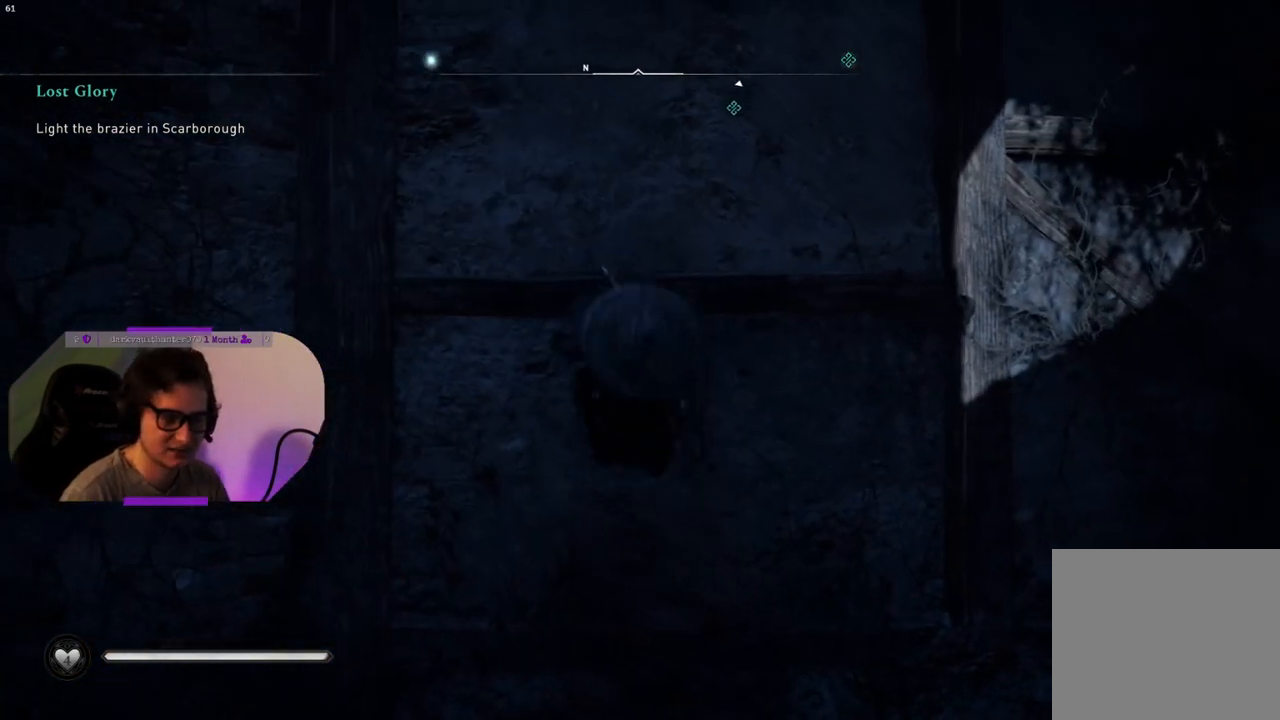
{"buttons": ["CROSS"], "left_stick": "up", "right_stick": "center", "events": [[67, "CROSS", "up"], [150, "CROSS", "down"], [267, "CROSS", "up"], [450, "CROSS", "down"]]}
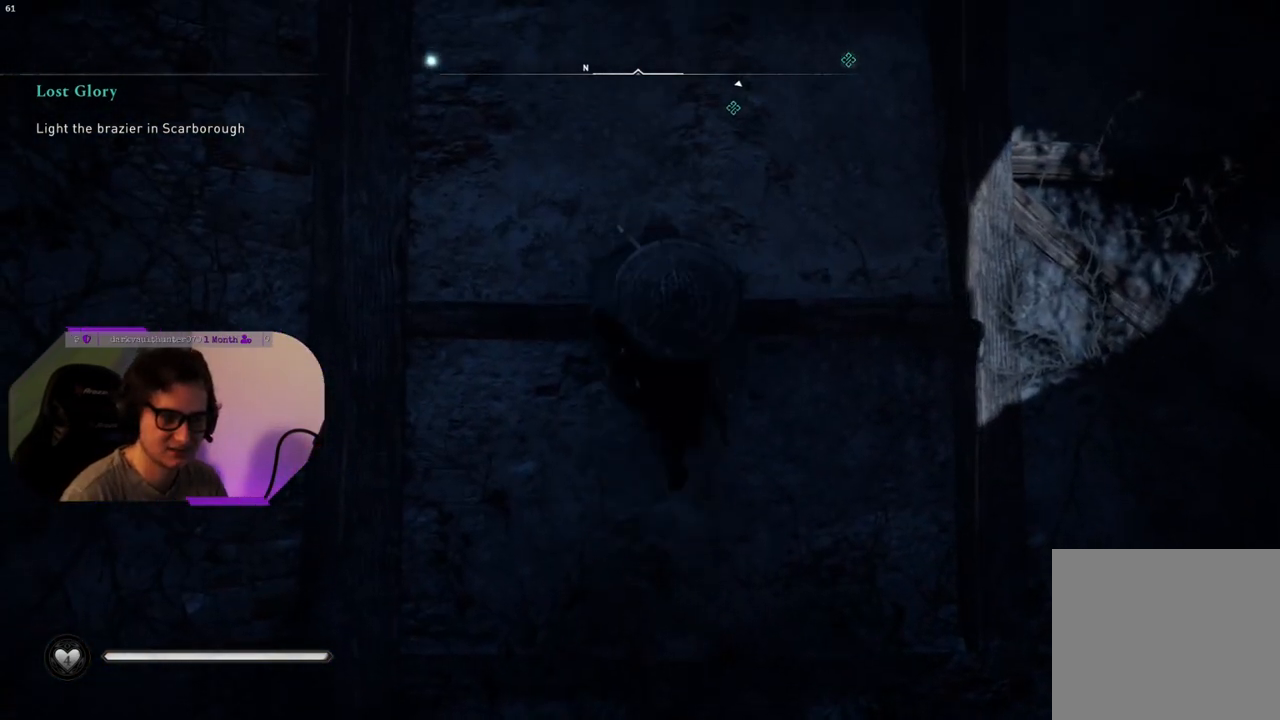
{"buttons": ["CROSS"], "left_stick": "up", "right_stick": "center", "events": [[50, "CROSS", "up"], [200, "CROSS", "down"], [317, "CROSS", "up"], [450, "CROSS", "down"]]}
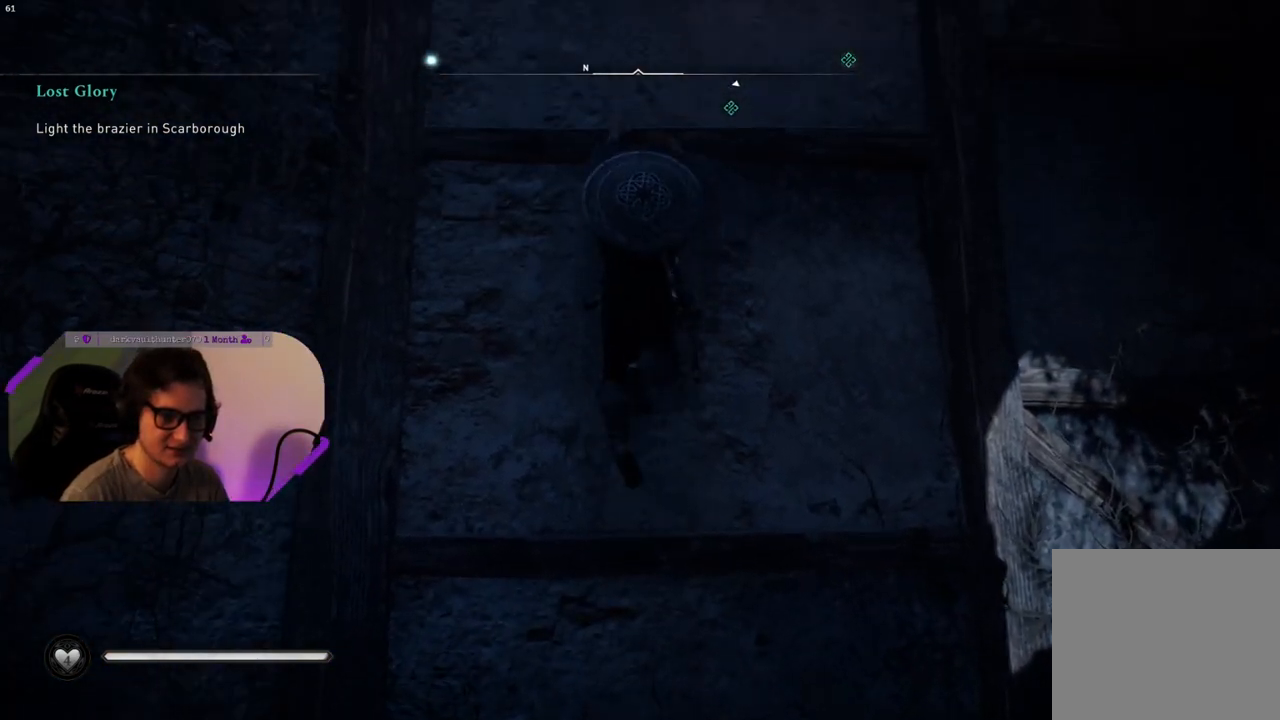
{"buttons": ["CROSS"], "left_stick": "up", "right_stick": "center", "events": [[83, "CROSS", "up"], [500, "CROSS", "down"]]}
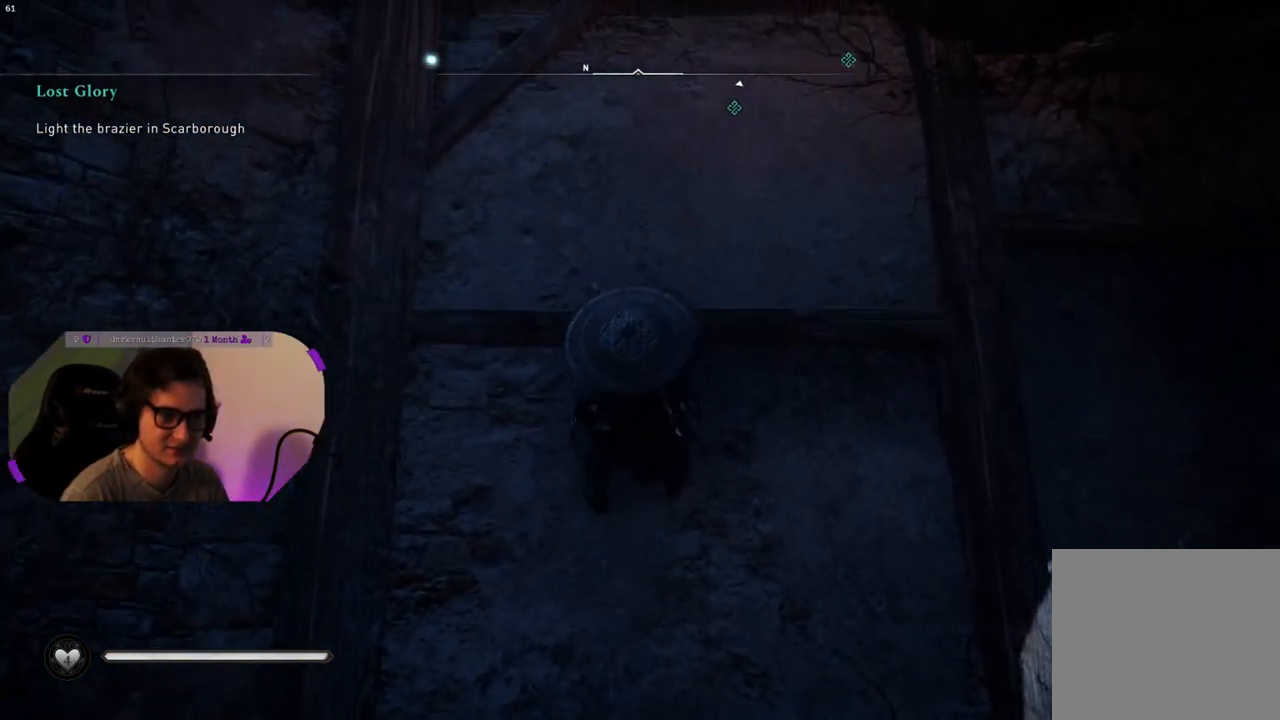
{"buttons": ["CROSS"], "left_stick": "up", "right_stick": "center", "events": [[100, "CROSS", "up"], [250, "CROSS", "down"], [367, "CROSS", "up"], [467, "CROSS", "down"]]}
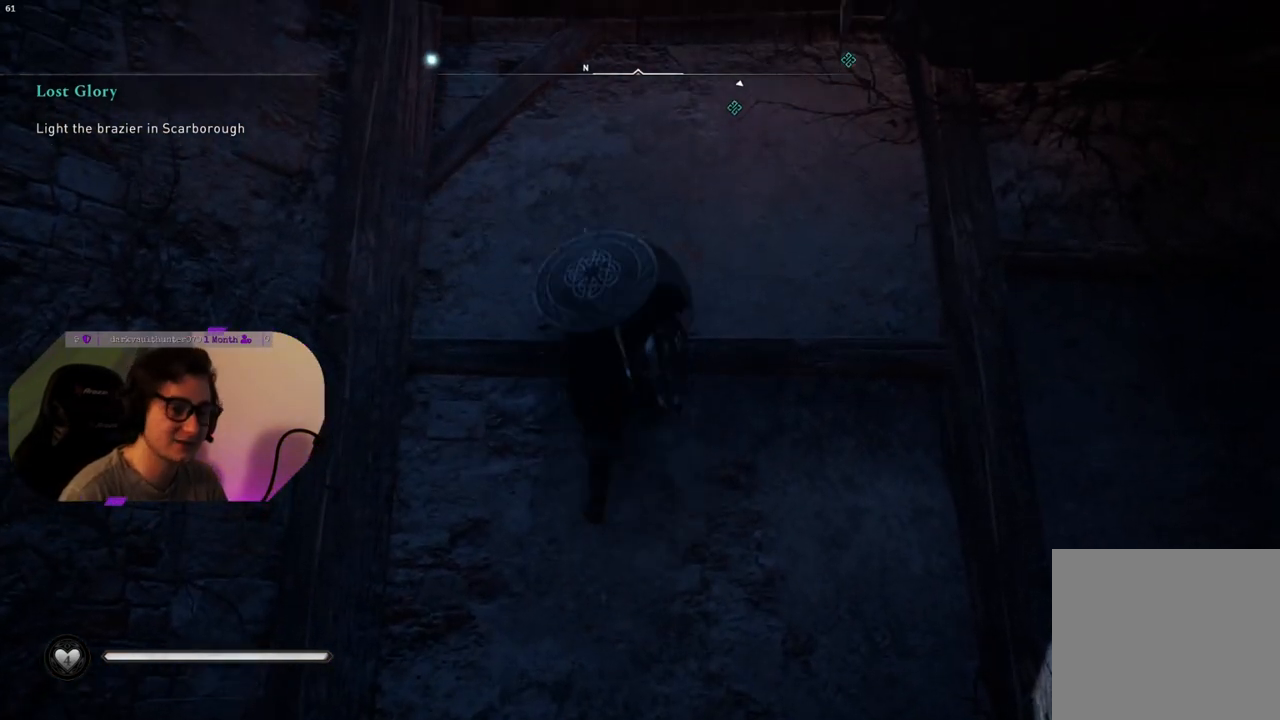
{"buttons": [], "left_stick": "up", "right_stick": "down", "events": [[100, "CROSS", "up"], [383, "right_stick", "down"]]}
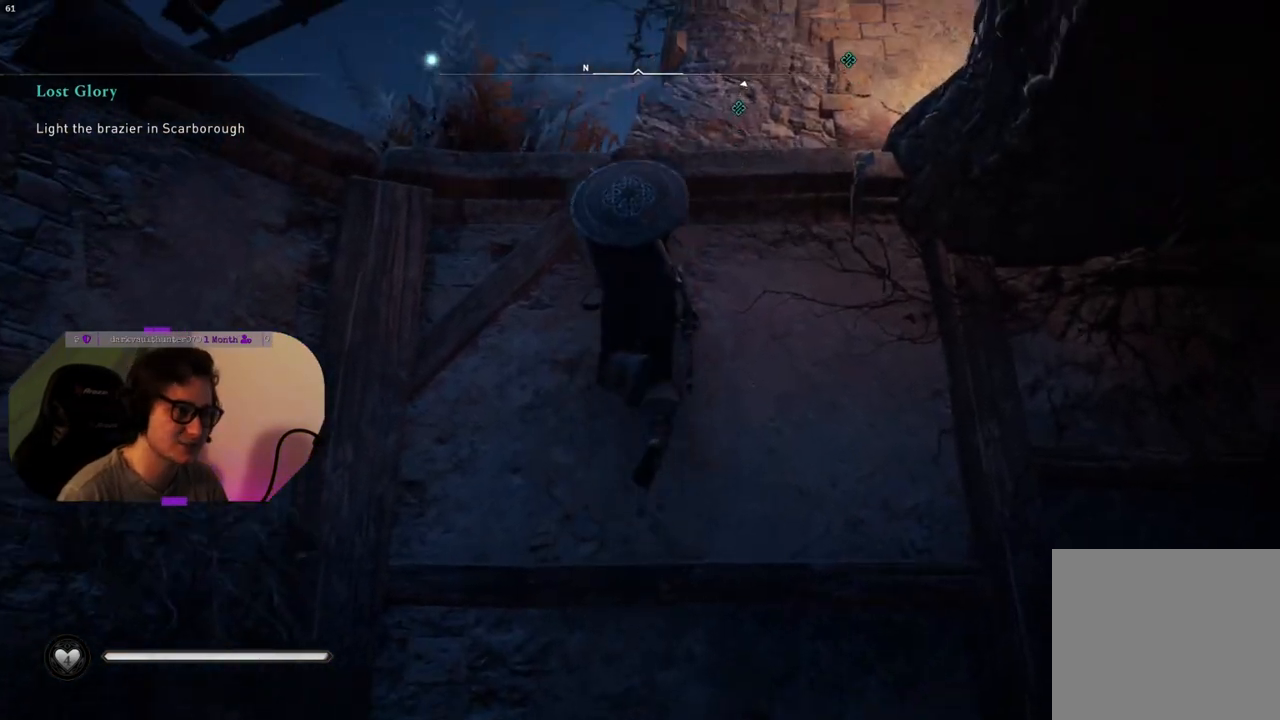
{"buttons": [], "left_stick": "up-right", "right_stick": "down-right", "events": [[167, "left_stick", "up-right"], [383, "right_stick", "down-right"]]}
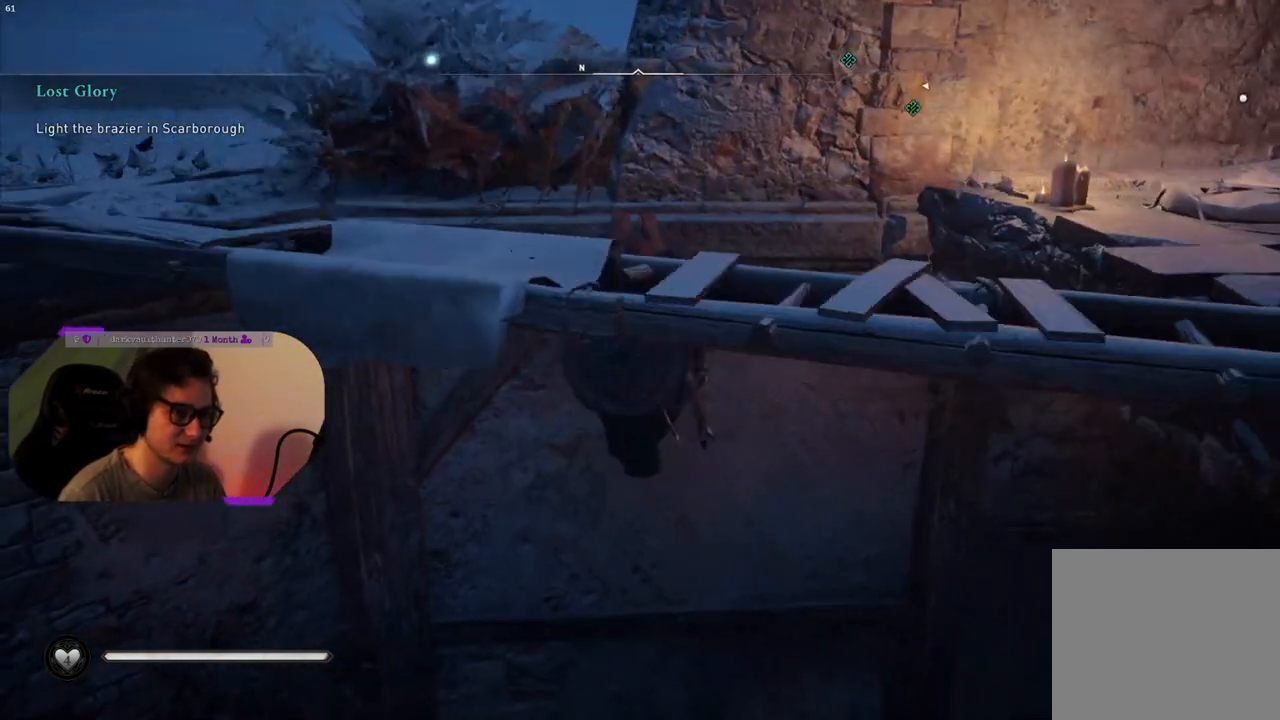
{"buttons": [], "left_stick": "up-right", "right_stick": "down-right", "events": []}
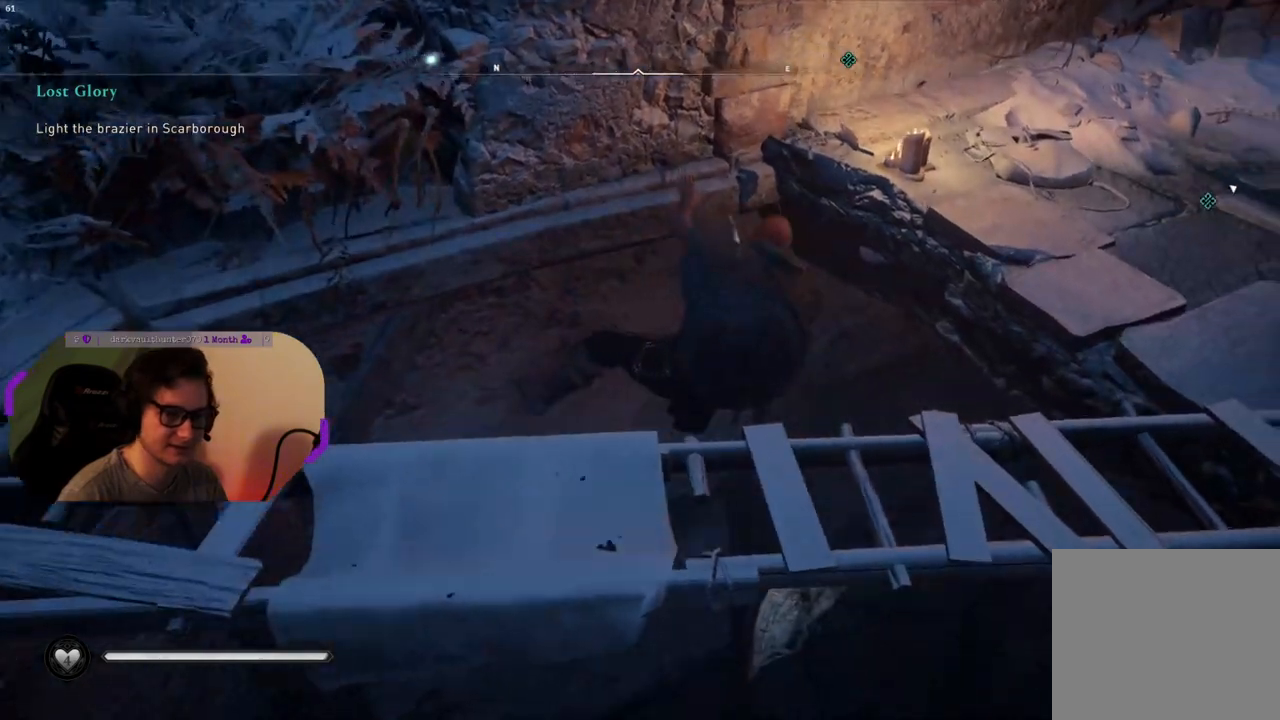
{"buttons": [], "left_stick": "up-right", "right_stick": "down-right", "events": []}
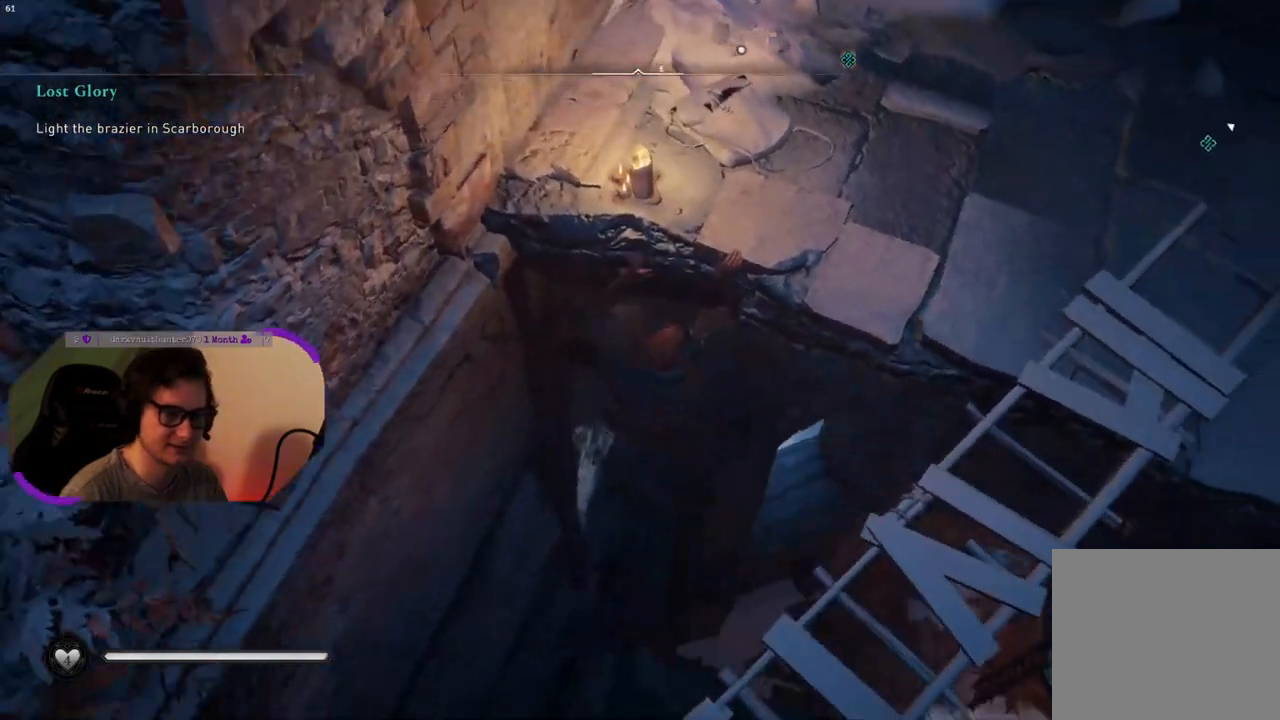
{"buttons": [], "left_stick": "up-right", "right_stick": "center", "events": [[33, "right_stick", "center"], [217, "CROSS", "down"], [450, "CROSS", "up"]]}
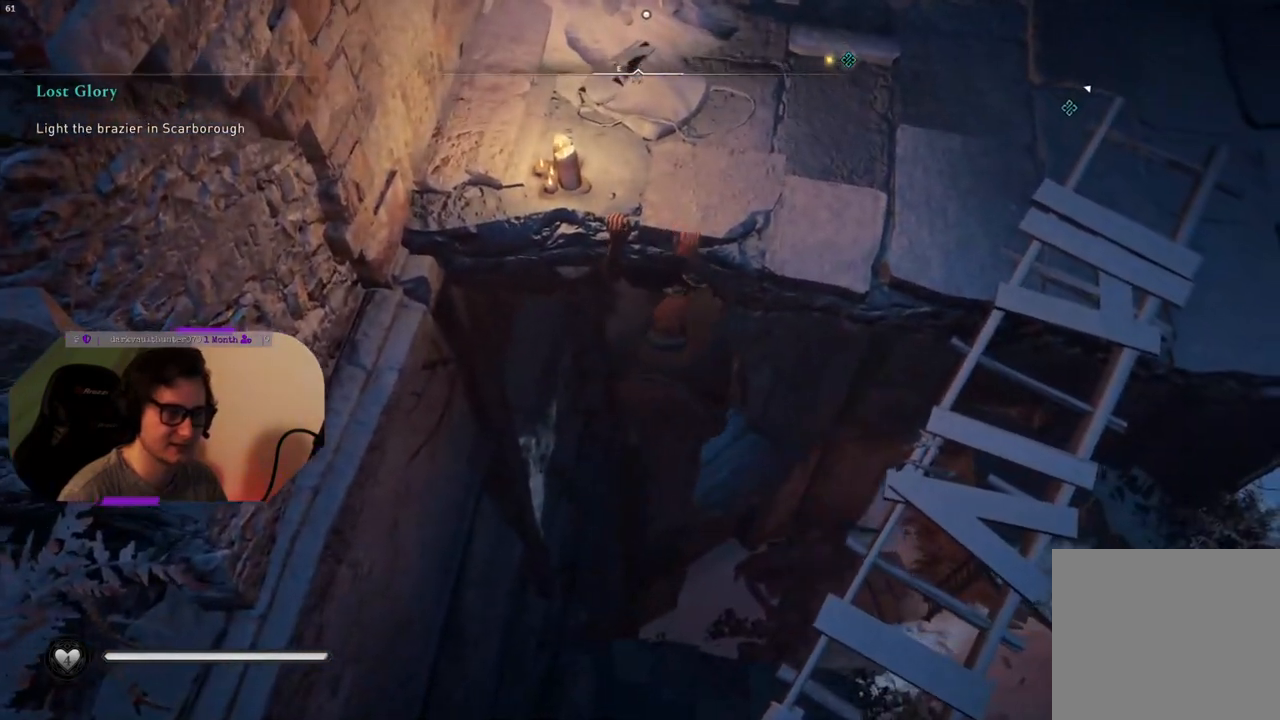
{"buttons": [], "left_stick": "up", "right_stick": "center", "events": [[183, "CROSS", "down"], [200, "left_stick", "up"], [350, "CROSS", "up"]]}
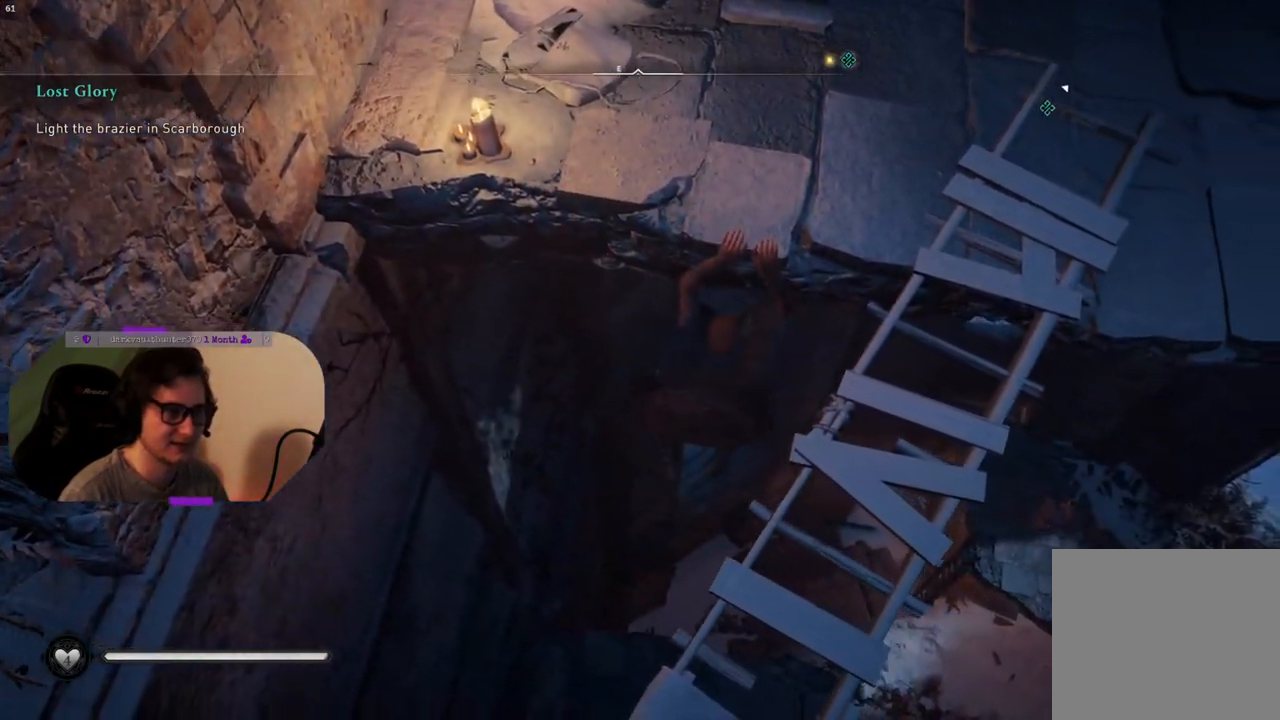
{"buttons": [], "left_stick": "up", "right_stick": "center", "events": []}
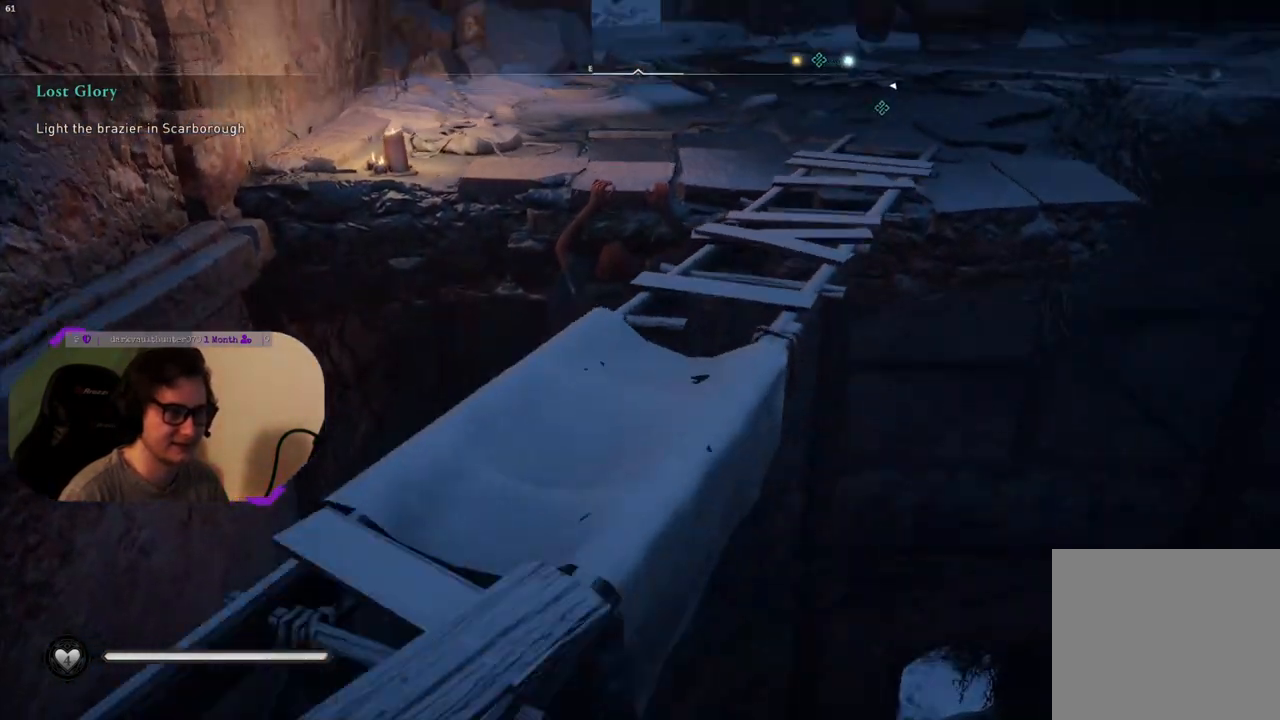
{"buttons": [], "left_stick": "up", "right_stick": "center", "events": []}
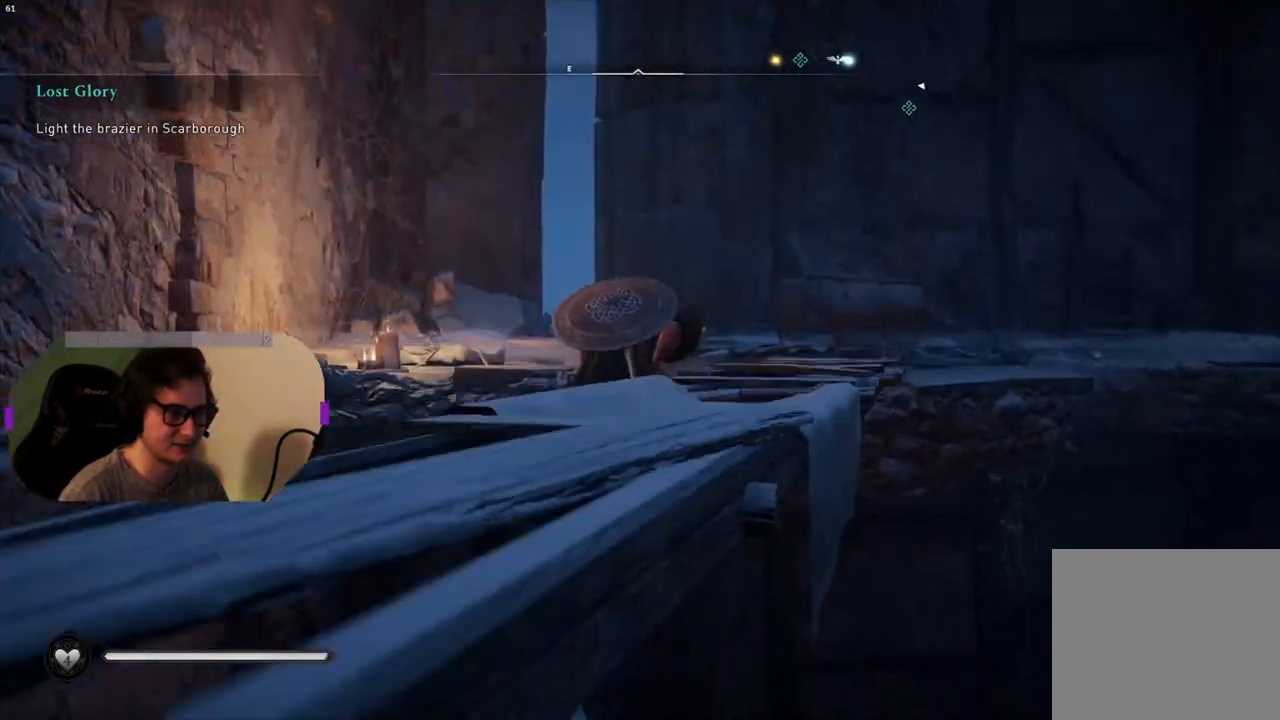
{"buttons": [], "left_stick": "up", "right_stick": "down-right", "events": [[150, "right_stick", "down"], [333, "right_stick", "down-right"]]}